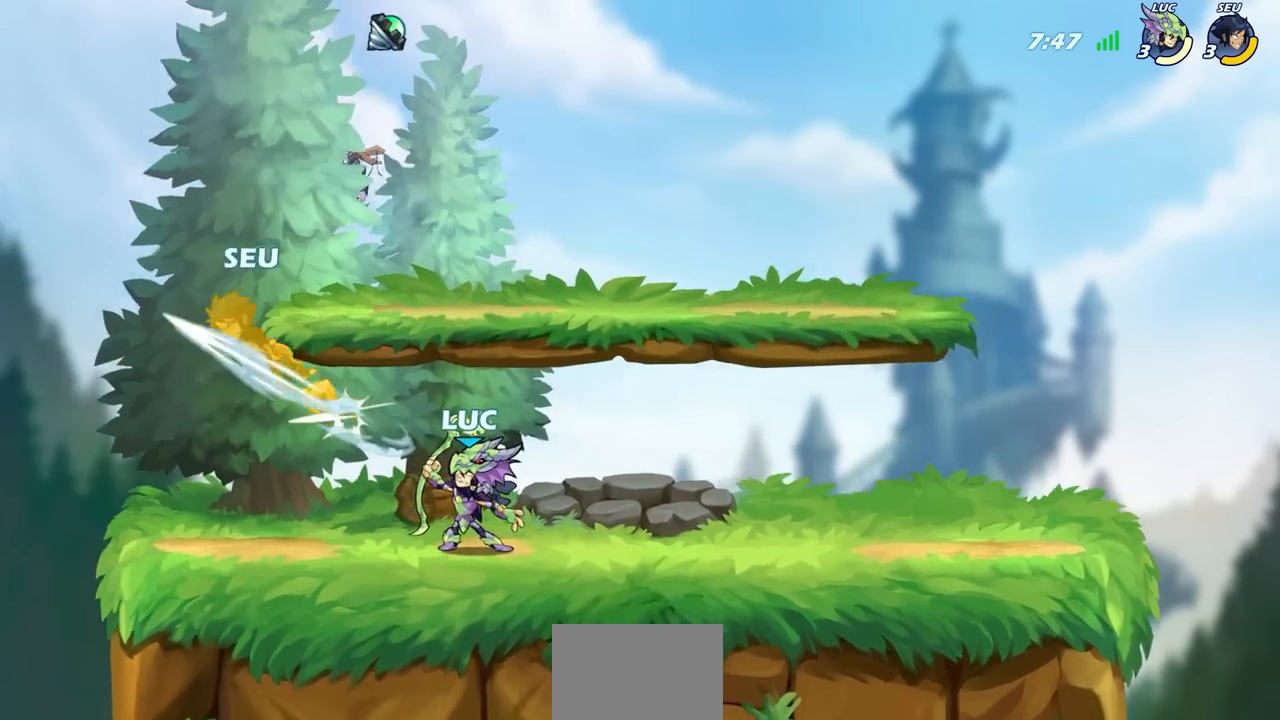
Gameplay with a controller (PlayStation layout); each line is a JSON object with the inputs held at the frame after it. "events" lists button and stick changes between this image and that frame as [ms after this image, input, new state], when the widget could be followed in between.
{"buttons": ["CROSS"], "left_stick": "center", "right_stick": "center", "events": [[450, "CROSS", "down"]]}
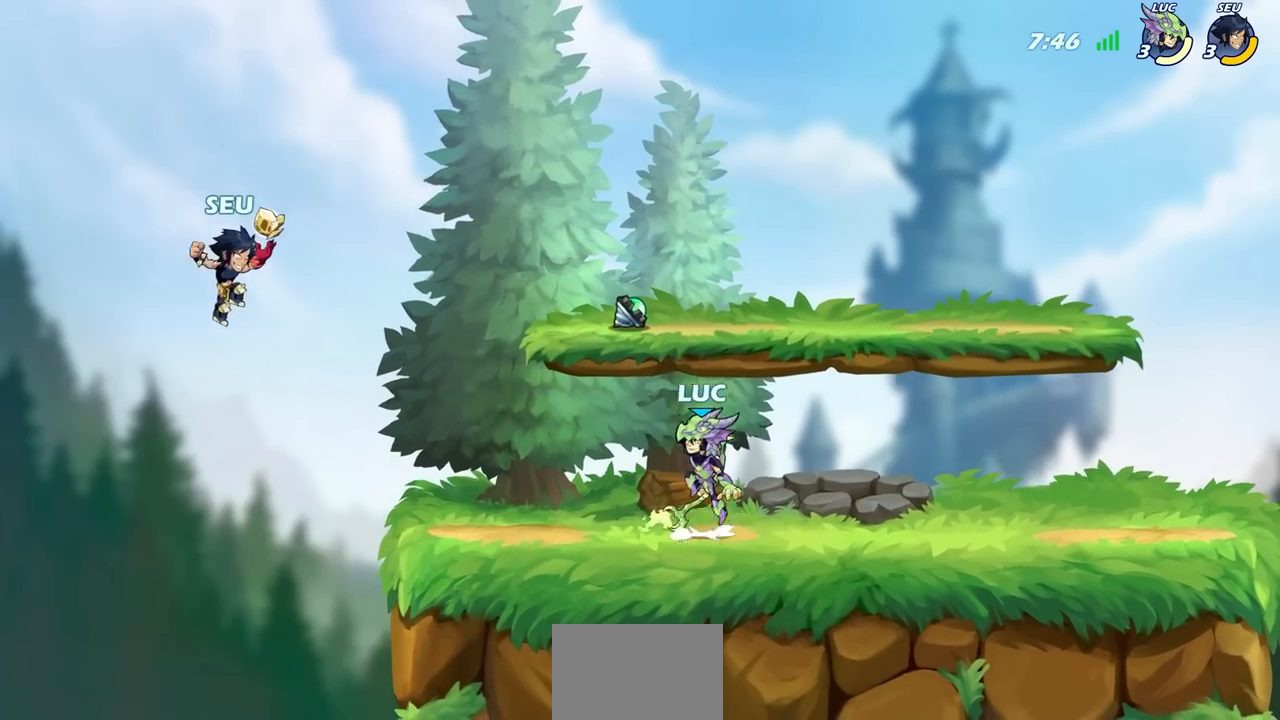
{"buttons": [], "left_stick": "left", "right_stick": "center", "events": [[117, "CROSS", "up"], [117, "left_stick", "up-left"], [267, "left_stick", "down-left"], [450, "left_stick", "left"]]}
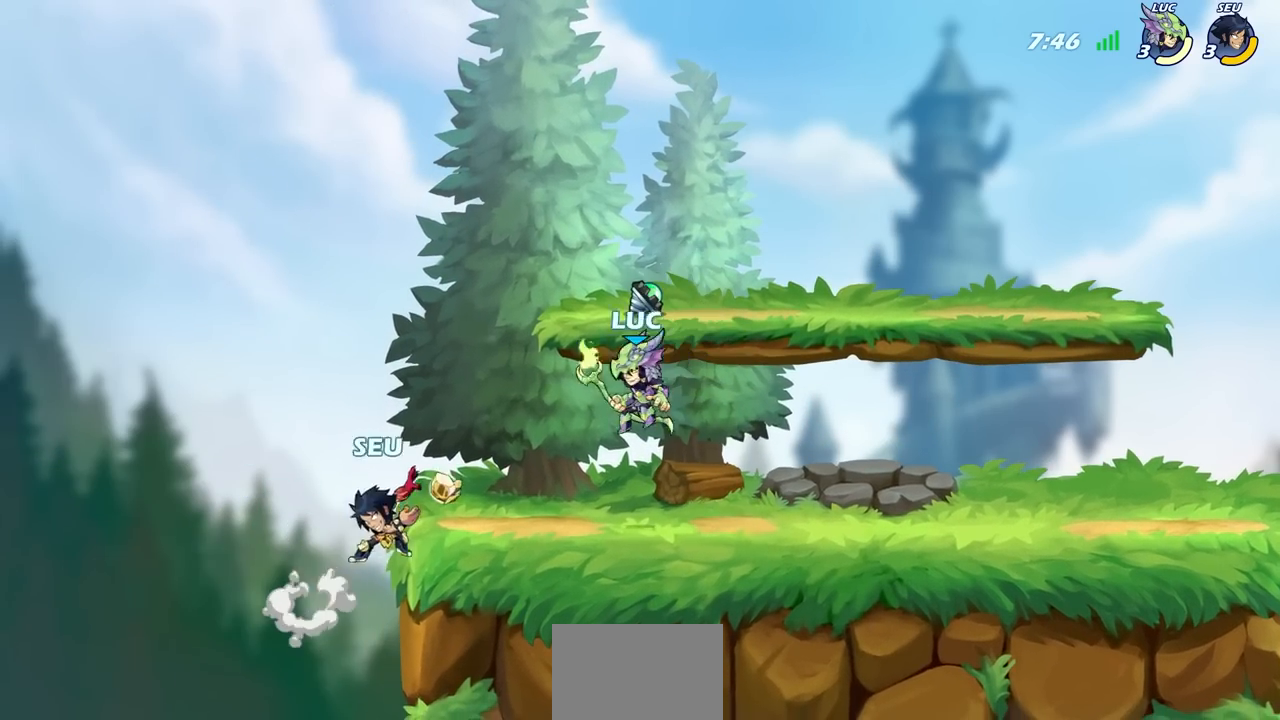
{"buttons": [], "left_stick": "center", "right_stick": "center", "events": [[50, "CIRCLE", "down"], [50, "left_stick", "center"], [117, "CIRCLE", "up"]]}
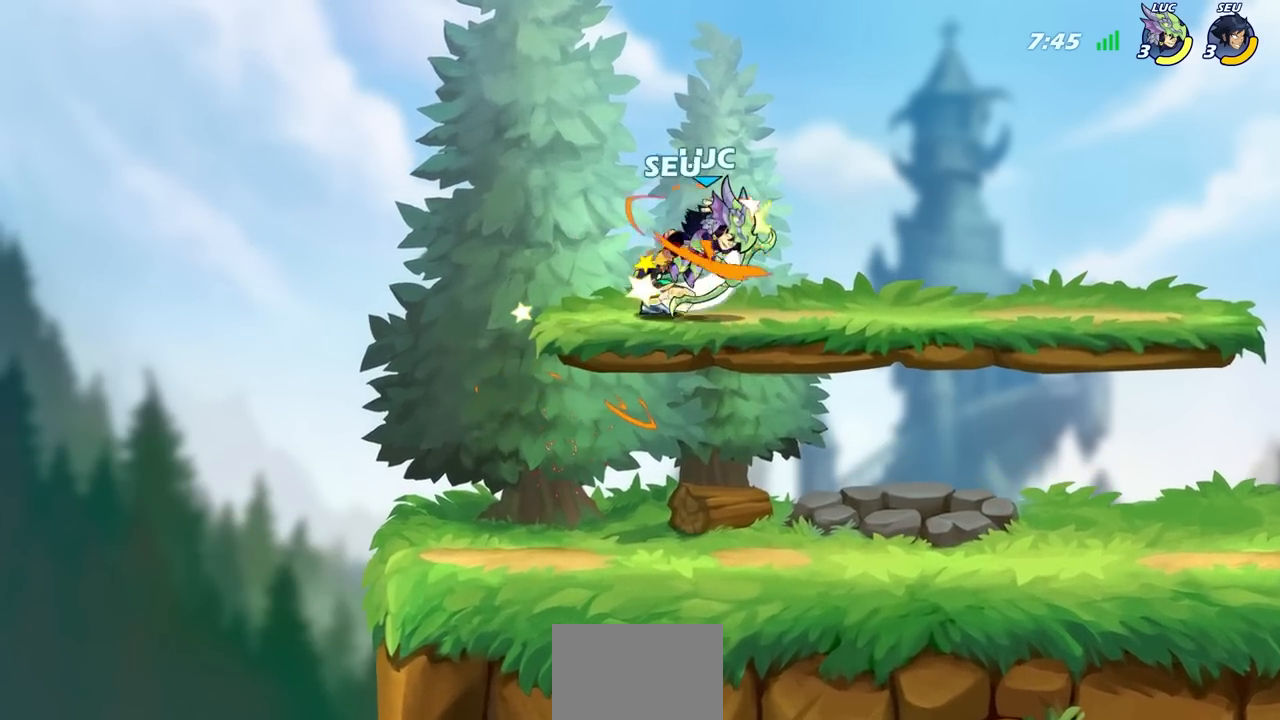
{"buttons": [], "left_stick": "center", "right_stick": "center", "events": [[167, "left_stick", "right"], [250, "R2", "down"], [250, "SQUARE", "down"], [367, "SQUARE", "up"], [383, "R2", "up"], [500, "left_stick", "center"]]}
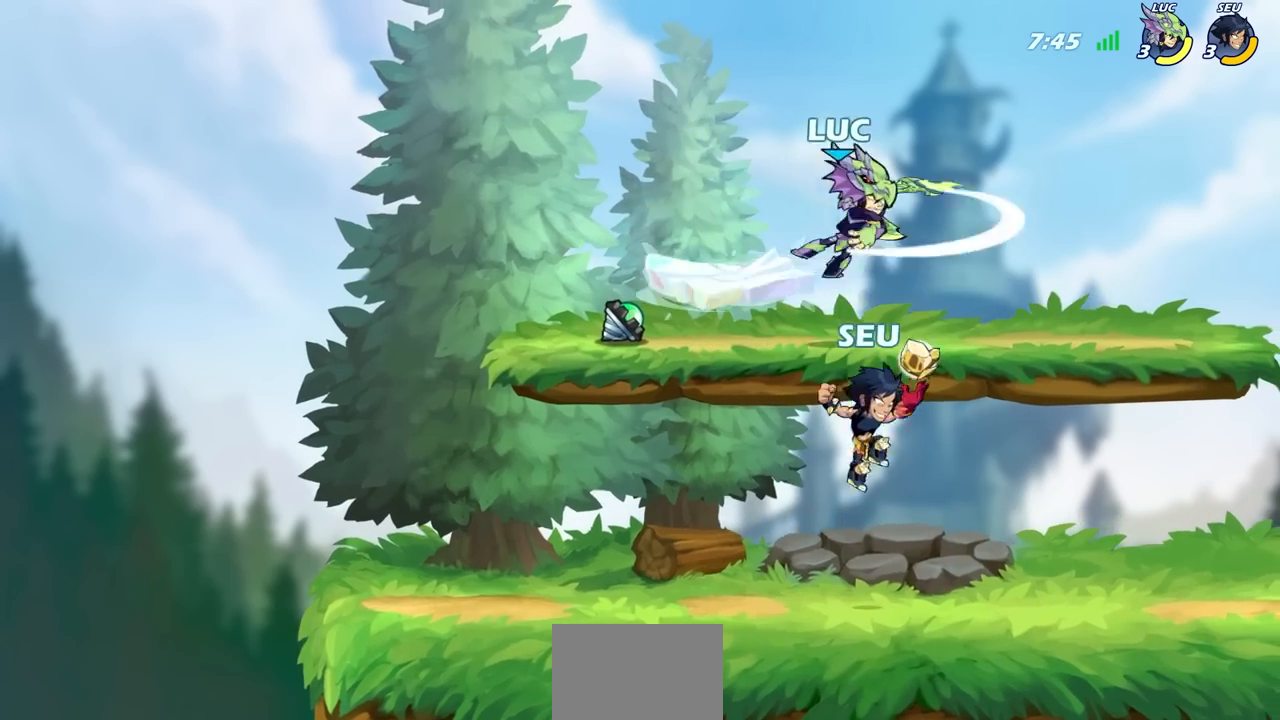
{"buttons": ["CIRCLE"], "left_stick": "down-left", "right_stick": "center", "events": [[317, "CROSS", "down"], [383, "left_stick", "down-left"], [400, "CIRCLE", "down"], [433, "CROSS", "up"]]}
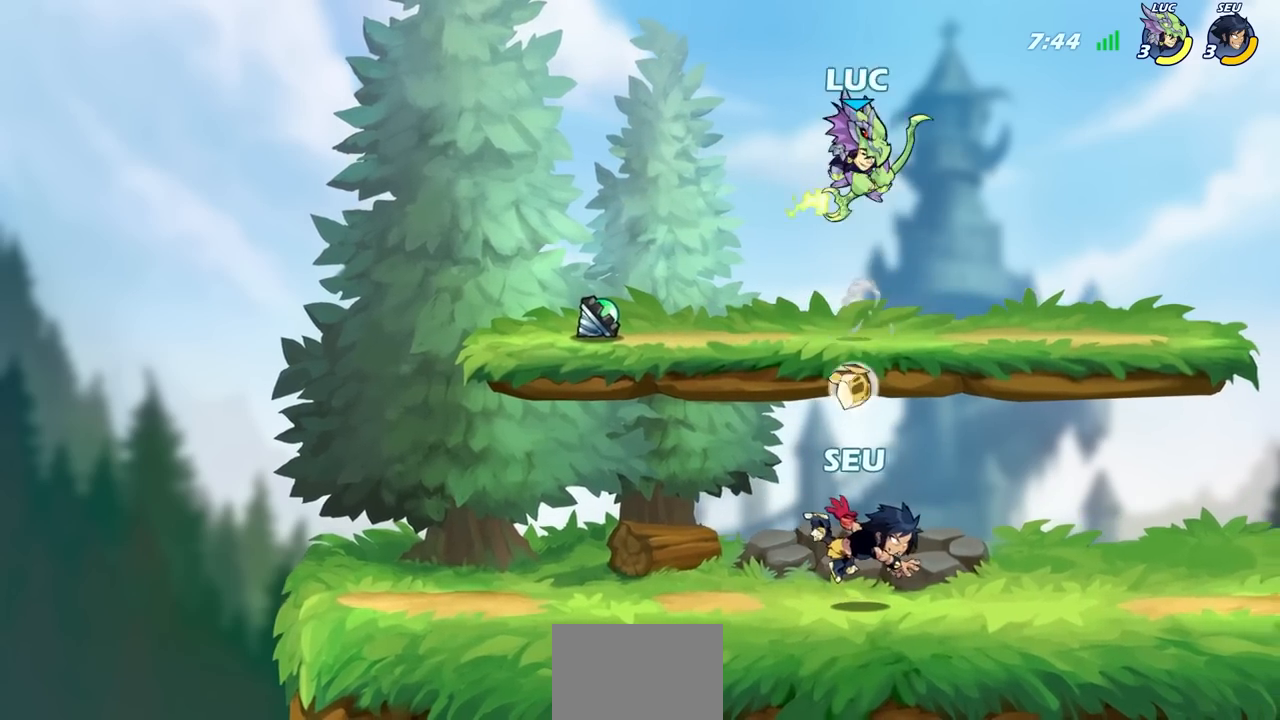
{"buttons": ["CIRCLE"], "left_stick": "down-left", "right_stick": "center", "events": []}
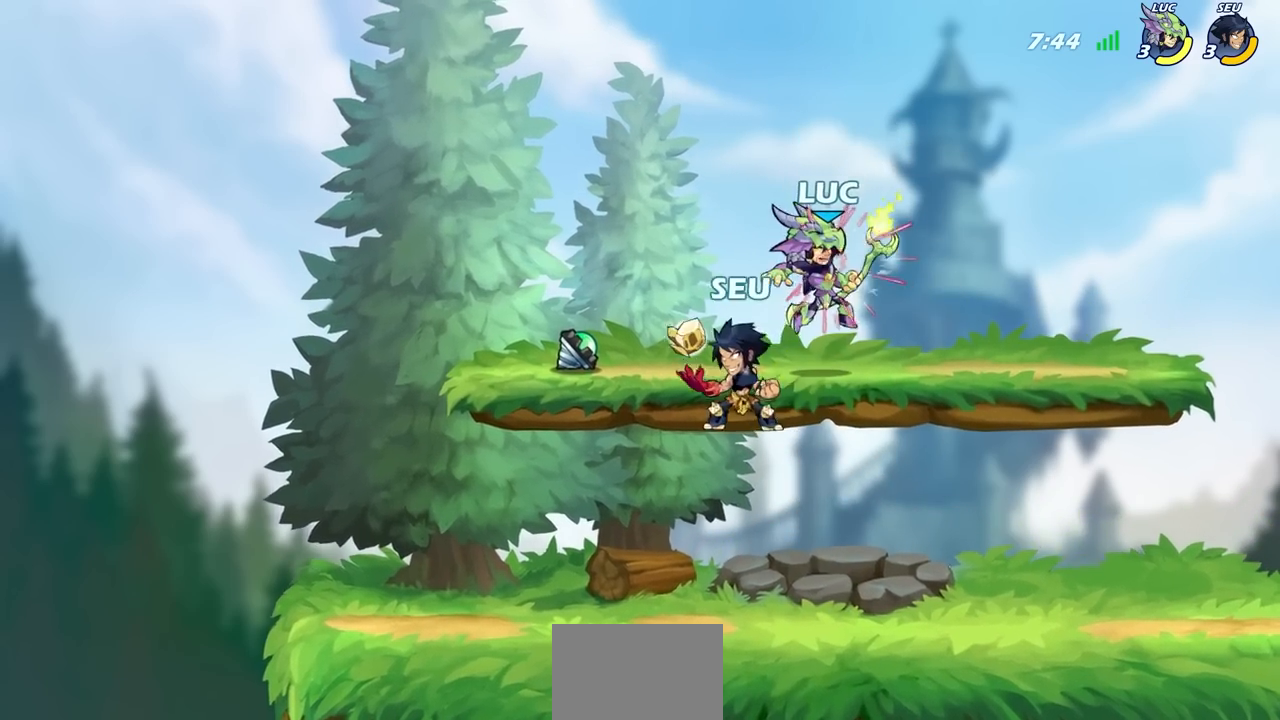
{"buttons": [], "left_stick": "left", "right_stick": "center", "events": [[50, "CIRCLE", "up"], [100, "left_stick", "center"], [167, "CROSS", "down"], [350, "CROSS", "up"], [383, "left_stick", "left"]]}
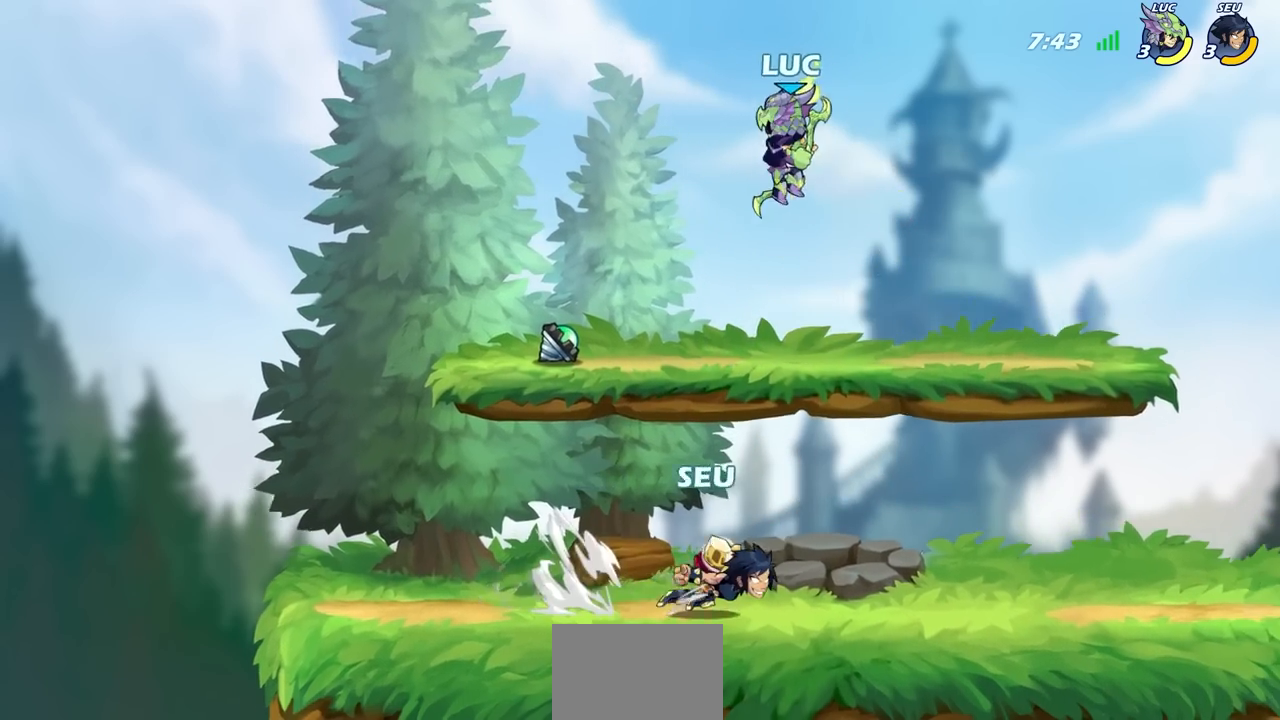
{"buttons": [], "left_stick": "up", "right_stick": "center", "events": [[167, "left_stick", "right"], [500, "left_stick", "up"]]}
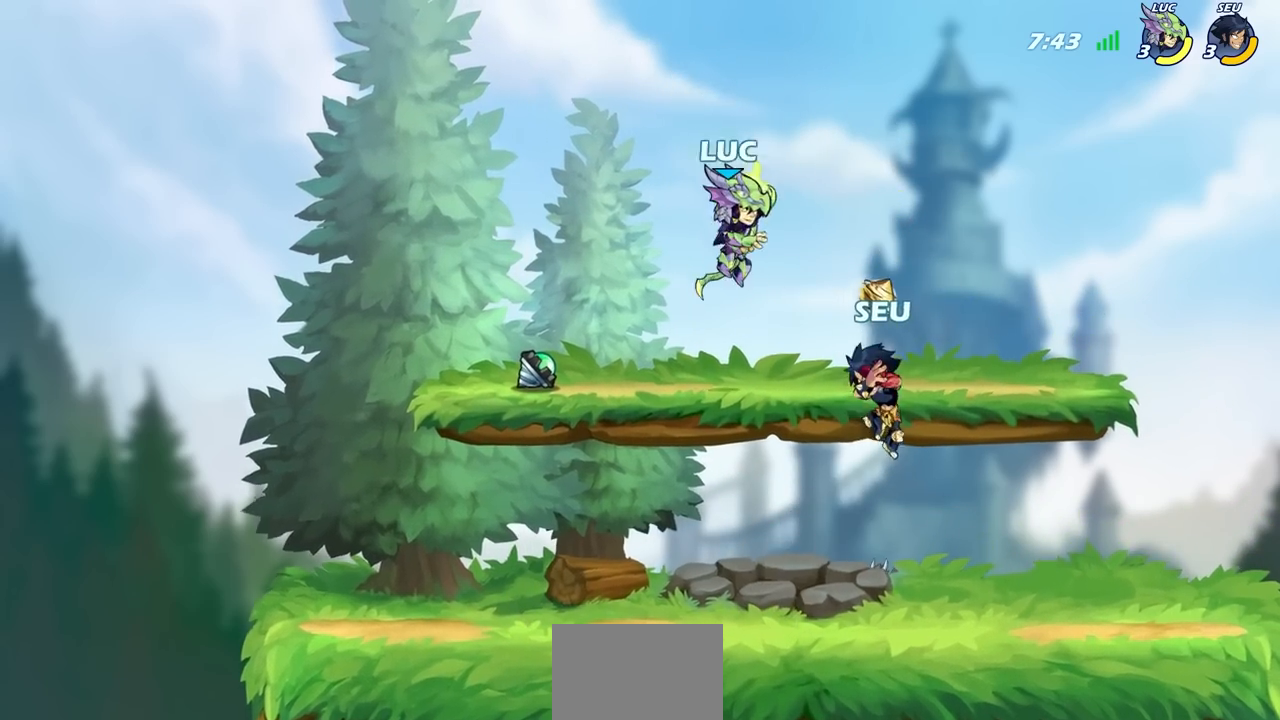
{"buttons": ["CROSS"], "left_stick": "down-left", "right_stick": "center", "events": [[133, "left_stick", "left"], [200, "left_stick", "down-left"], [500, "CROSS", "down"]]}
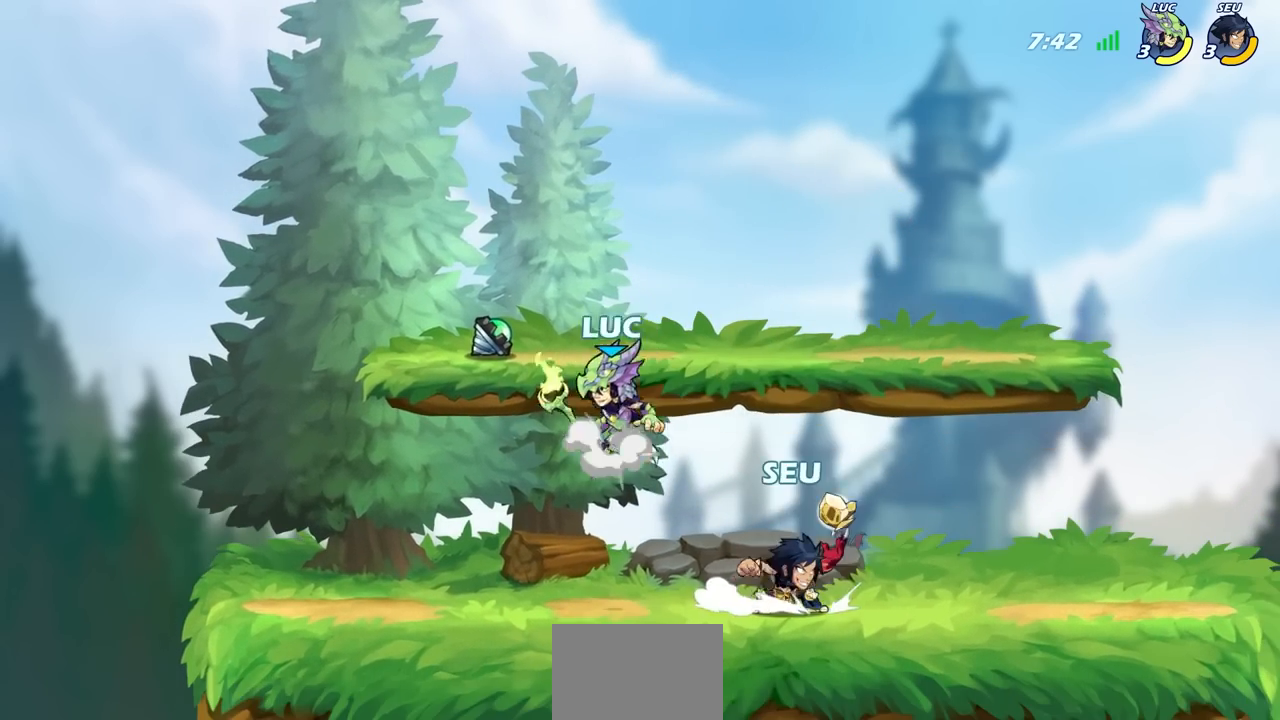
{"buttons": [], "left_stick": "center", "right_stick": "center", "events": [[17, "CIRCLE", "down"], [17, "CROSS", "up"], [100, "left_stick", "down"], [400, "CIRCLE", "up"], [400, "left_stick", "center"]]}
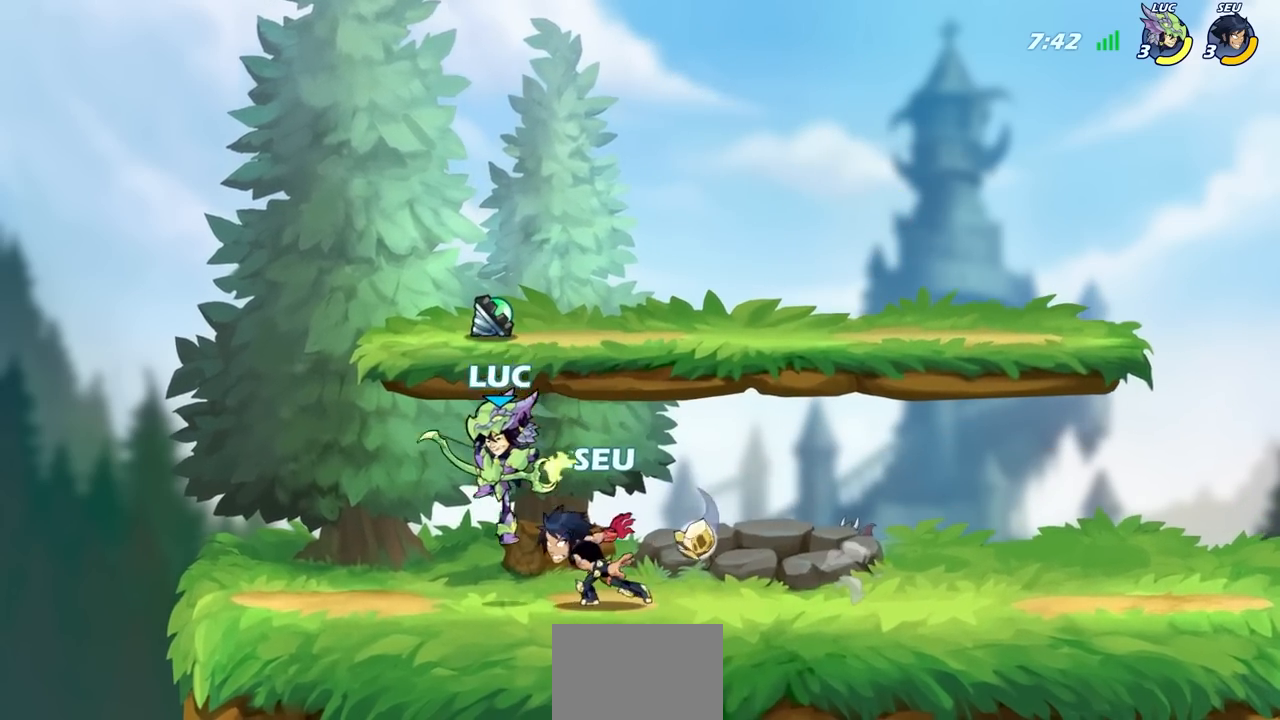
{"buttons": [], "left_stick": "center", "right_stick": "center", "events": []}
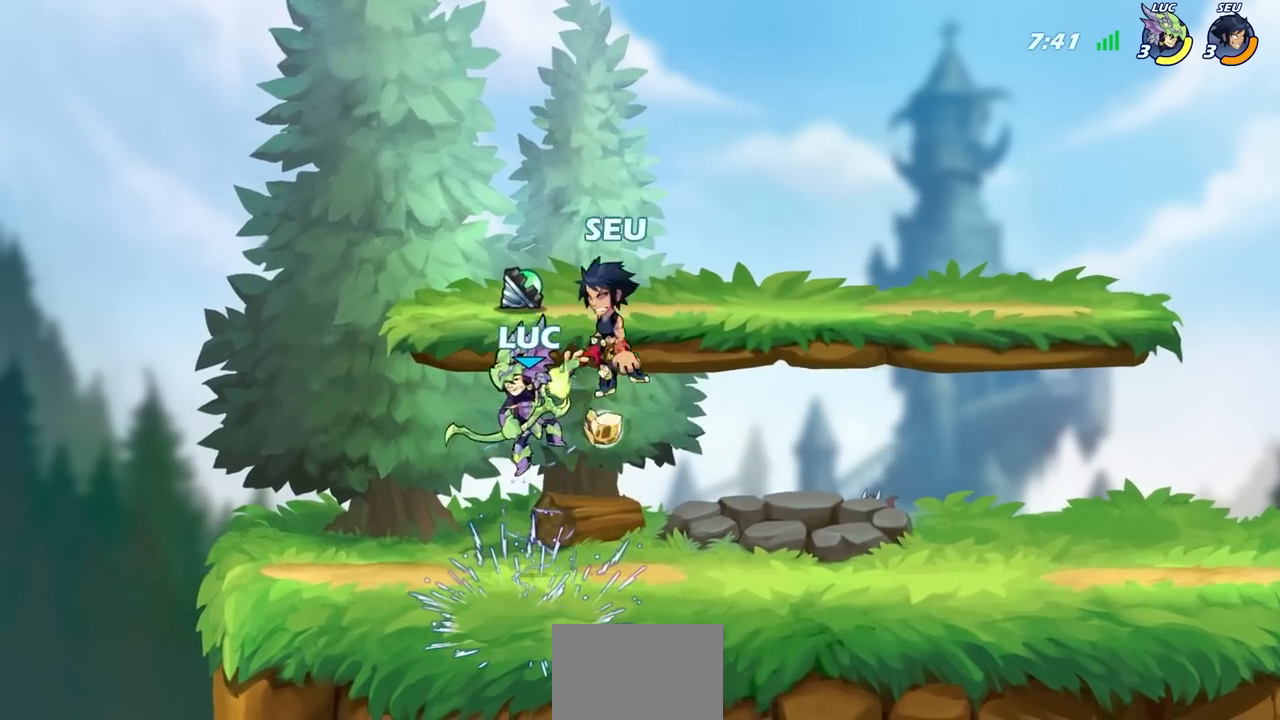
{"buttons": [], "left_stick": "up-right", "right_stick": "center", "events": [[17, "left_stick", "right"], [133, "CROSS", "down"], [133, "left_stick", "up-right"], [250, "SQUARE", "down"], [333, "CROSS", "up"], [350, "SQUARE", "up"]]}
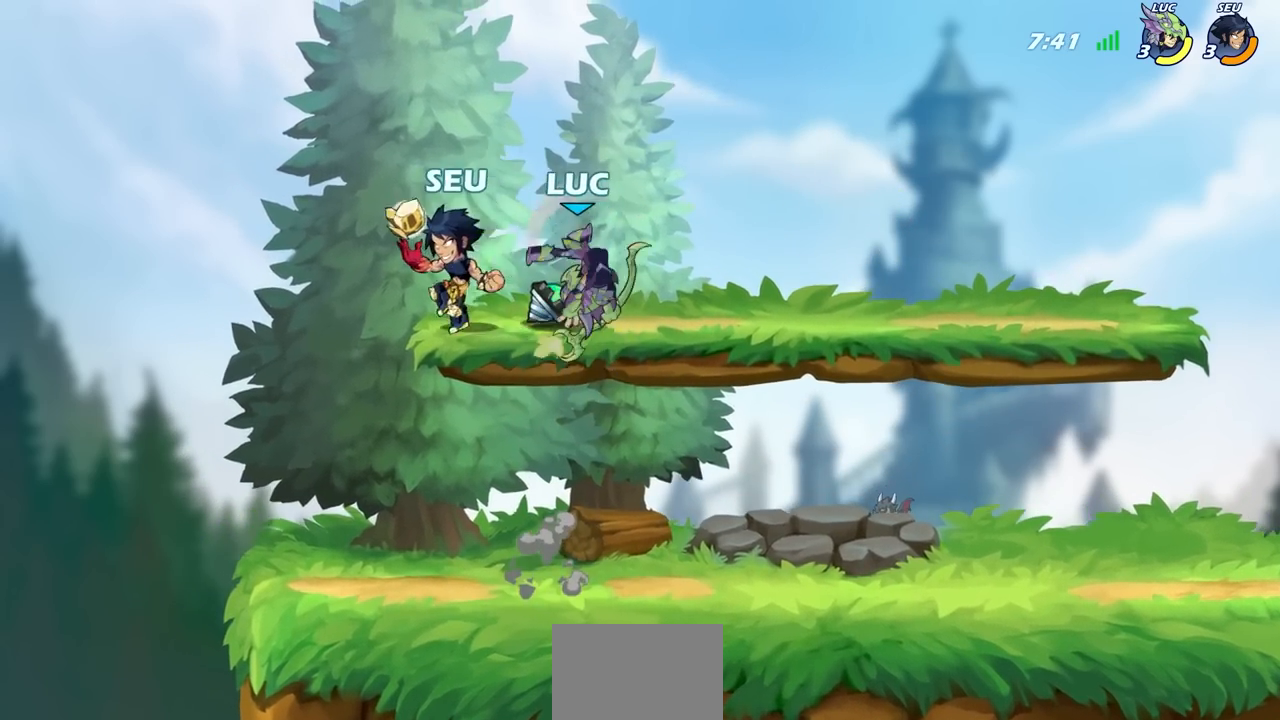
{"buttons": [], "left_stick": "down-right", "right_stick": "center", "events": [[100, "left_stick", "right"], [267, "left_stick", "down-right"]]}
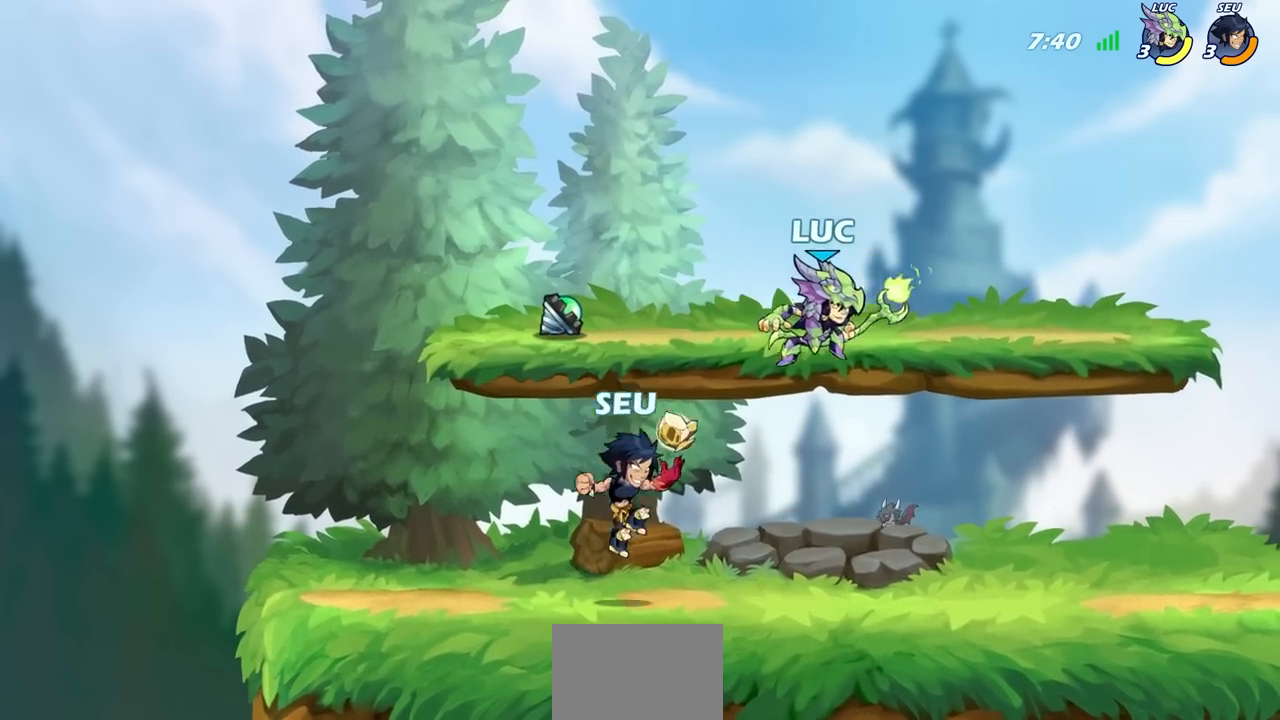
{"buttons": [], "left_stick": "left", "right_stick": "center", "events": [[117, "left_stick", "right"], [150, "R2", "down"], [217, "left_stick", "center"], [317, "left_stick", "right"], [367, "left_stick", "center"], [450, "R2", "up"], [483, "left_stick", "left"]]}
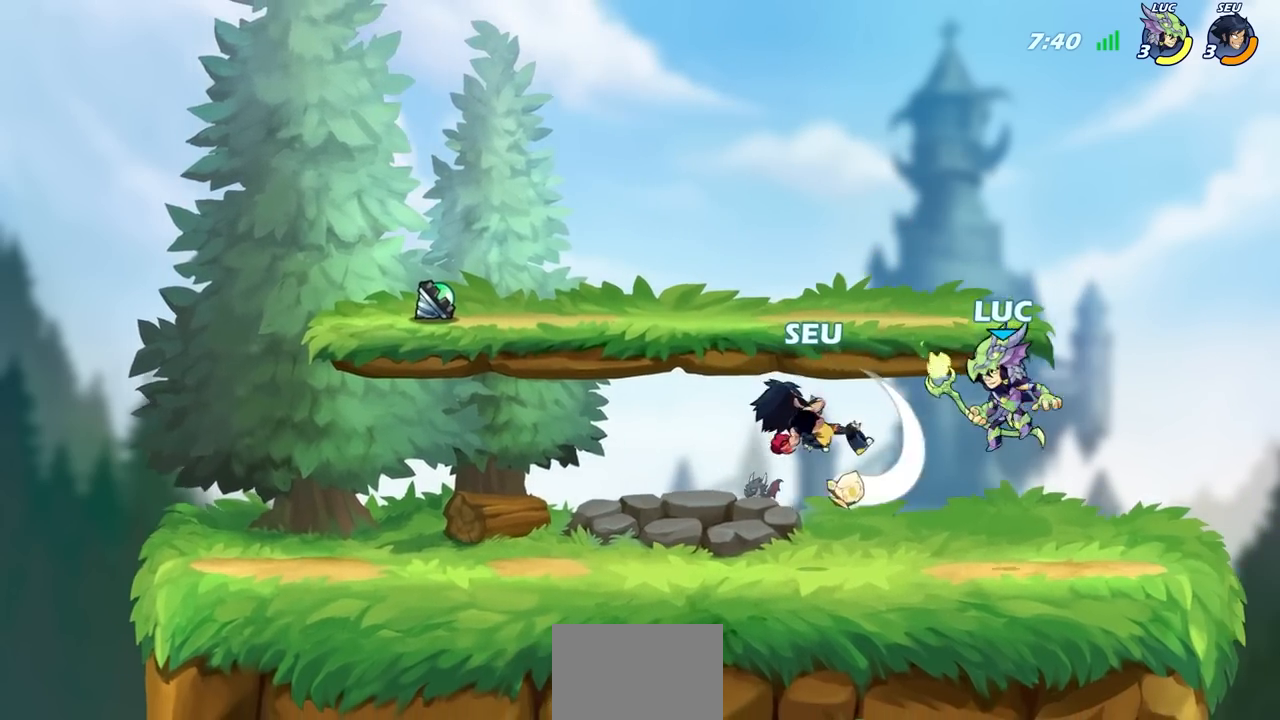
{"buttons": [], "left_stick": "center", "right_stick": "center", "events": [[33, "SQUARE", "down"], [117, "SQUARE", "up"], [167, "left_stick", "center"]]}
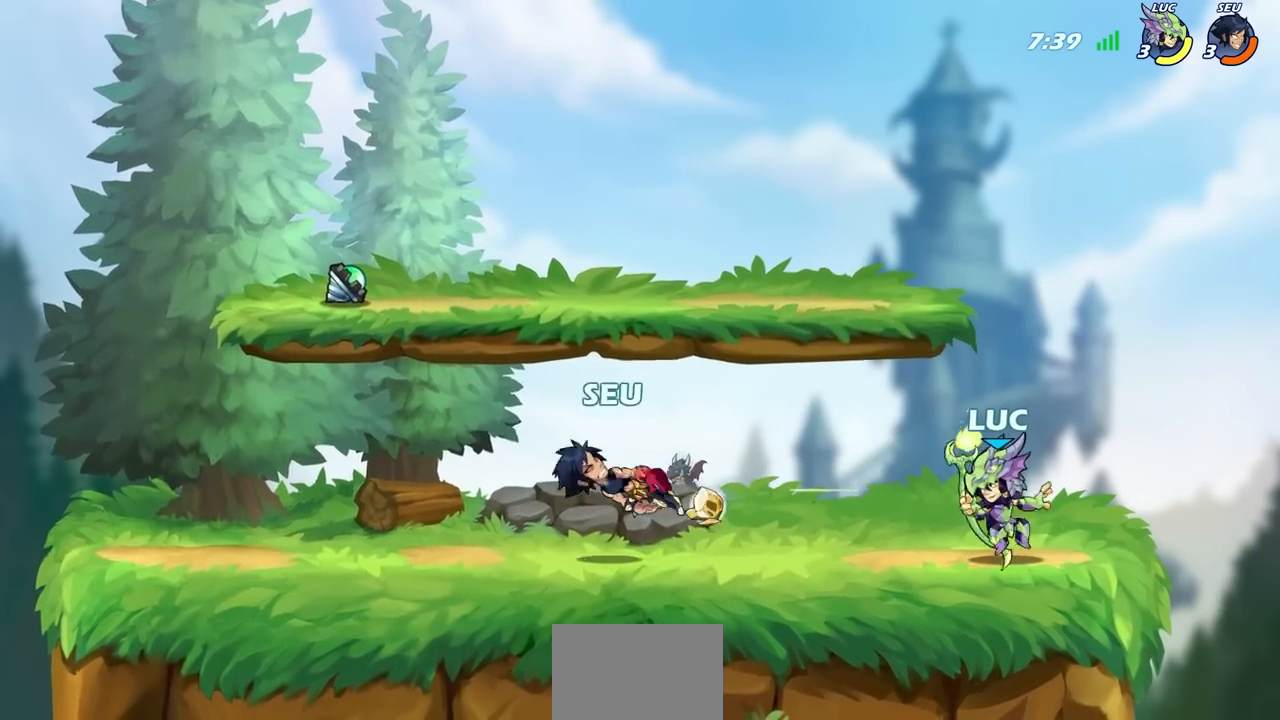
{"buttons": ["CIRCLE"], "left_stick": "down-left", "right_stick": "center", "events": [[233, "left_stick", "left"], [283, "R2", "down"], [367, "left_stick", "down-left"], [467, "CIRCLE", "down"], [467, "R2", "up"]]}
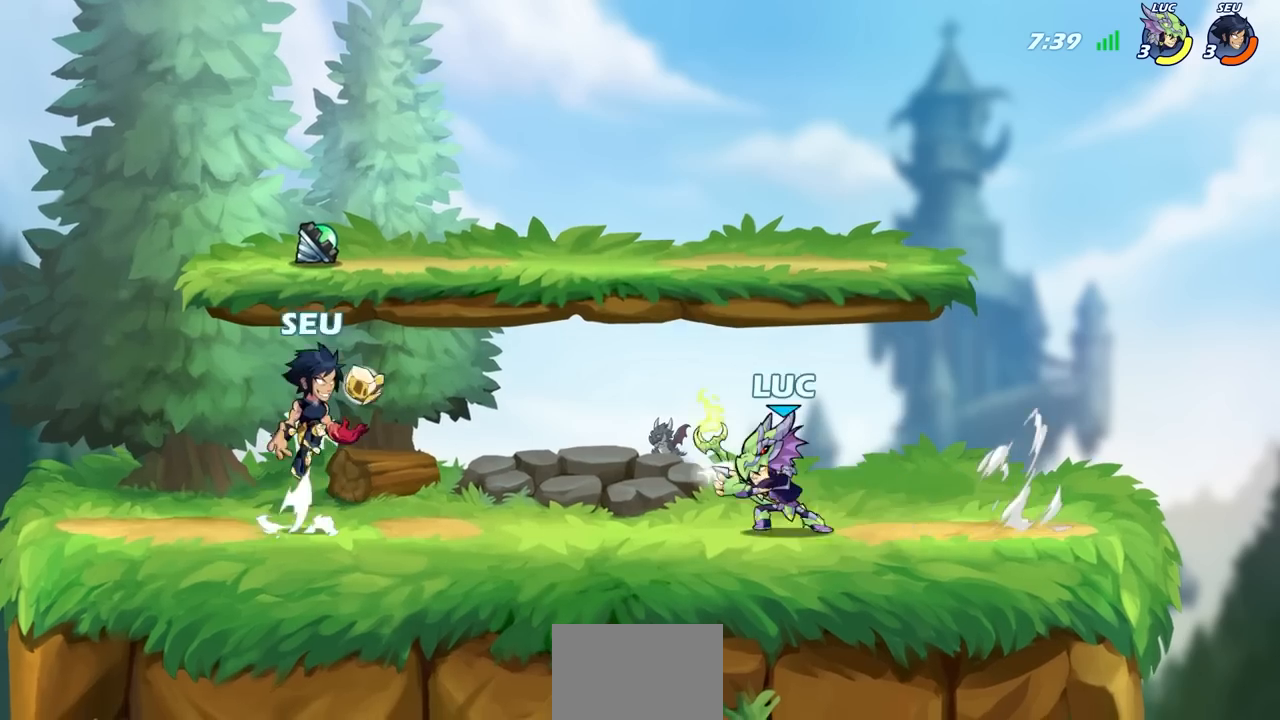
{"buttons": [], "left_stick": "center", "right_stick": "center", "events": [[17, "left_stick", "center"], [67, "CIRCLE", "up"]]}
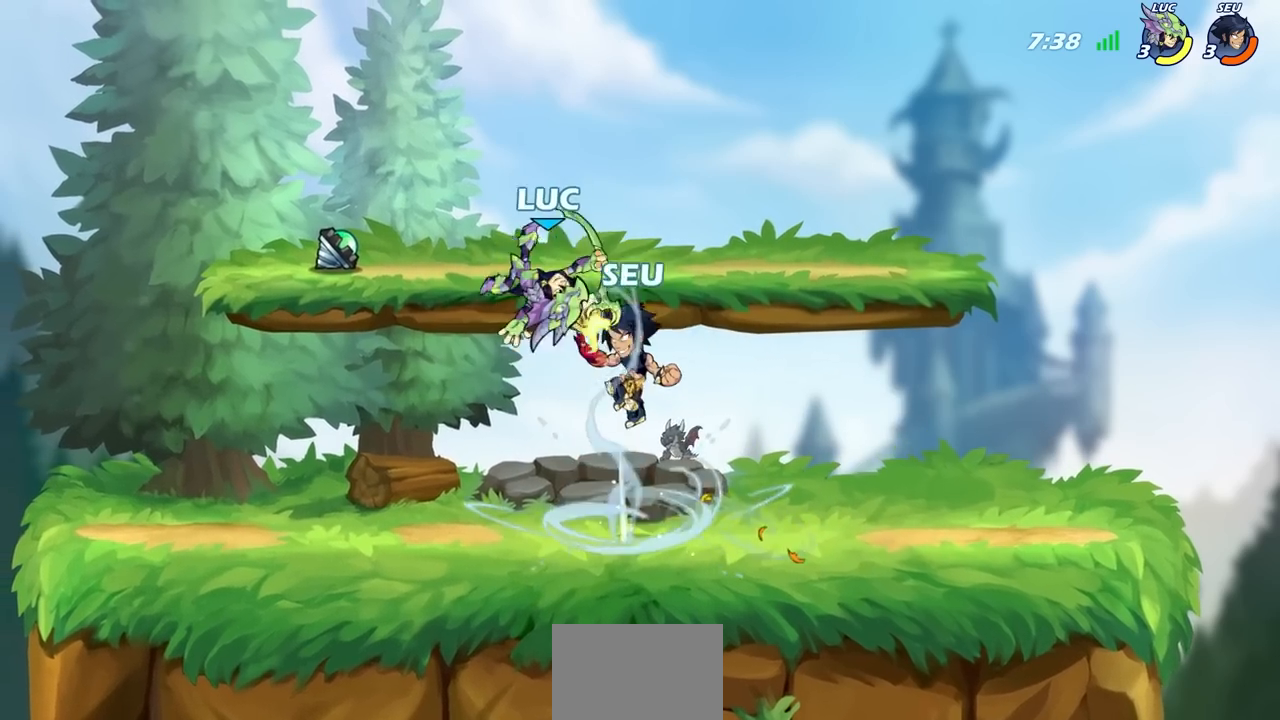
{"buttons": [], "left_stick": "left", "right_stick": "center", "events": [[217, "left_stick", "left"], [300, "CROSS", "down"], [483, "CROSS", "up"]]}
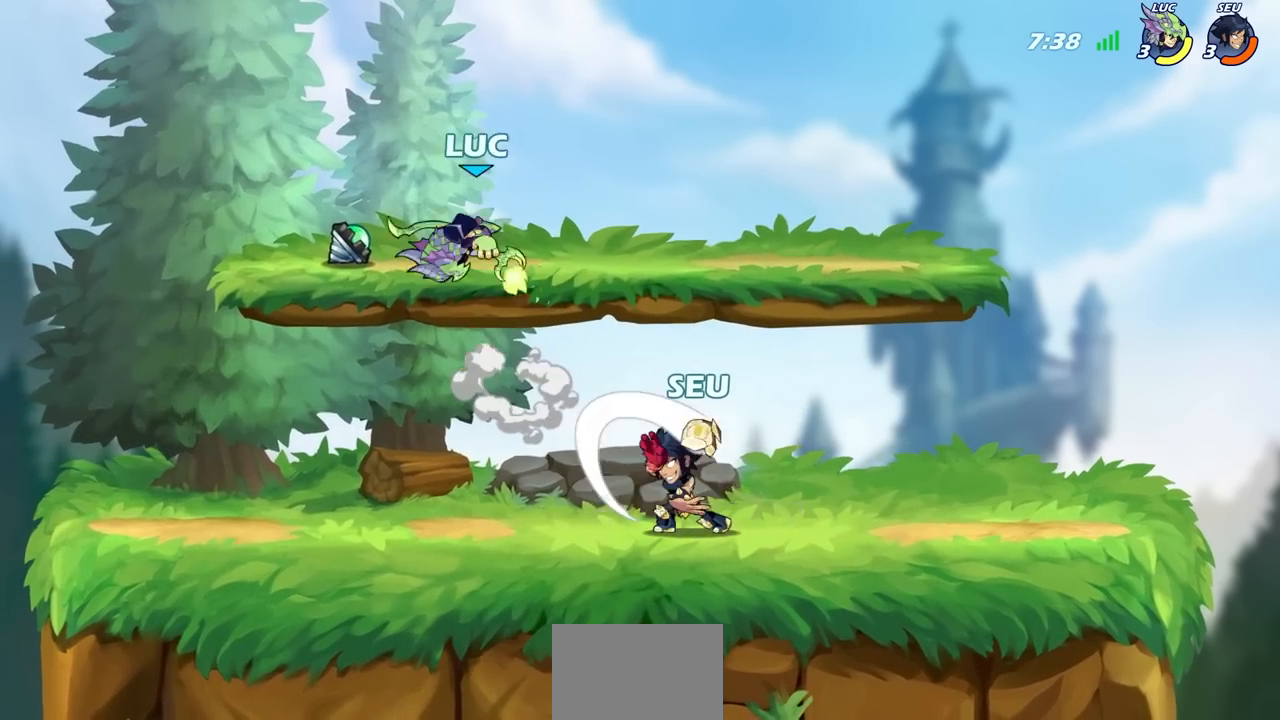
{"buttons": [], "left_stick": "right", "right_stick": "center", "events": [[67, "left_stick", "down-left"], [300, "left_stick", "down-right"], [367, "left_stick", "right"]]}
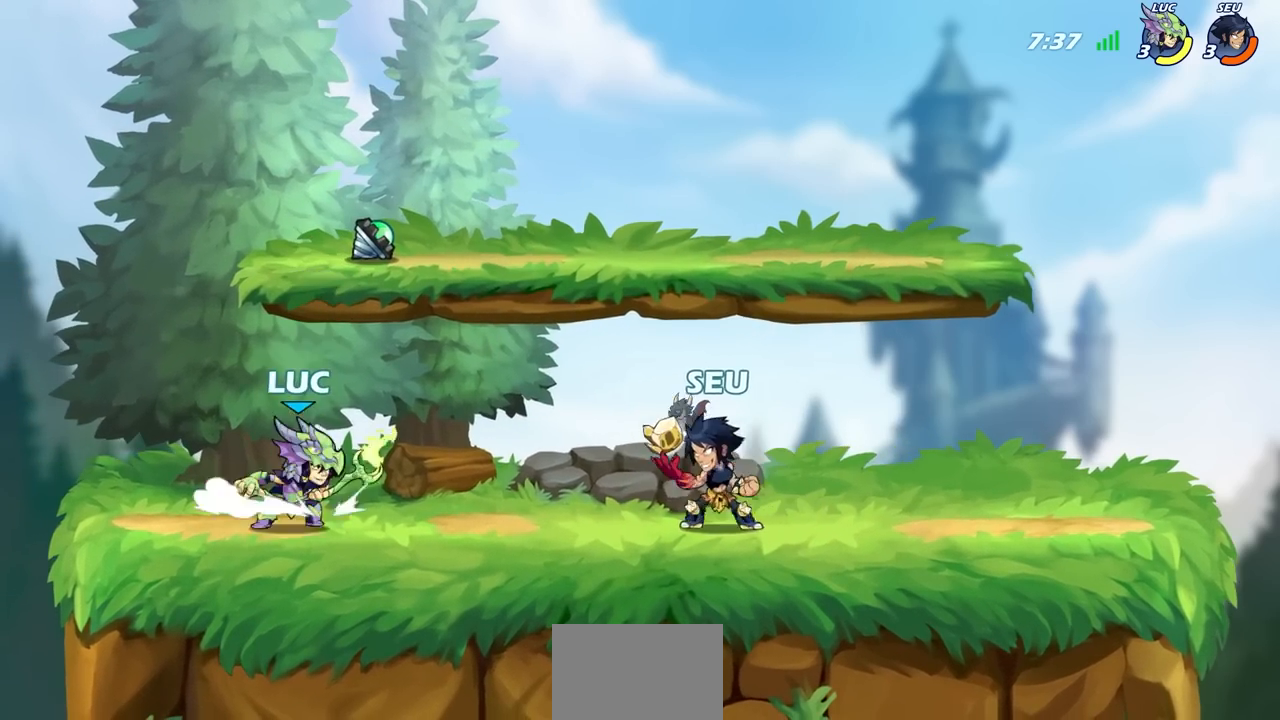
{"buttons": ["CIRCLE"], "left_stick": "center", "right_stick": "center", "events": [[17, "left_stick", "up-left"], [83, "R2", "down"], [200, "R2", "up"], [250, "left_stick", "up-right"], [300, "R2", "down"], [300, "left_stick", "right"], [383, "R2", "up"], [433, "CIRCLE", "down"], [500, "left_stick", "center"]]}
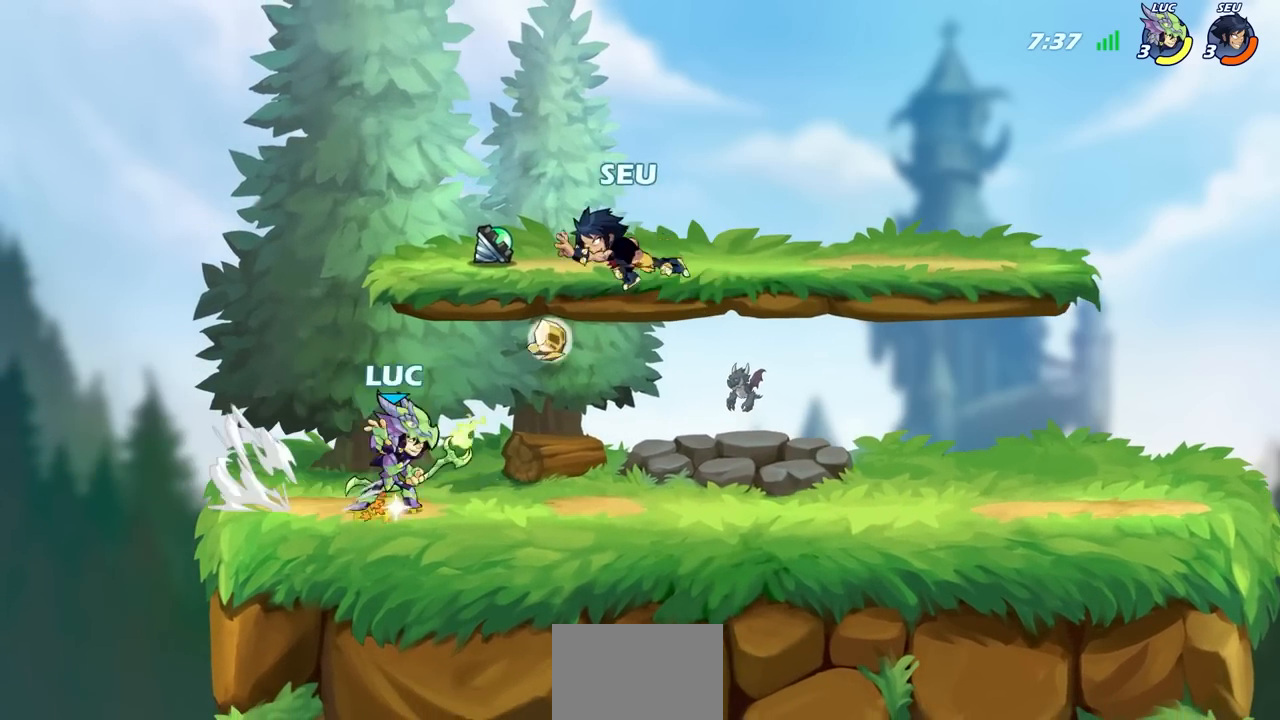
{"buttons": ["R2"], "left_stick": "center", "right_stick": "center", "events": [[17, "CIRCLE", "up"], [417, "R2", "down"]]}
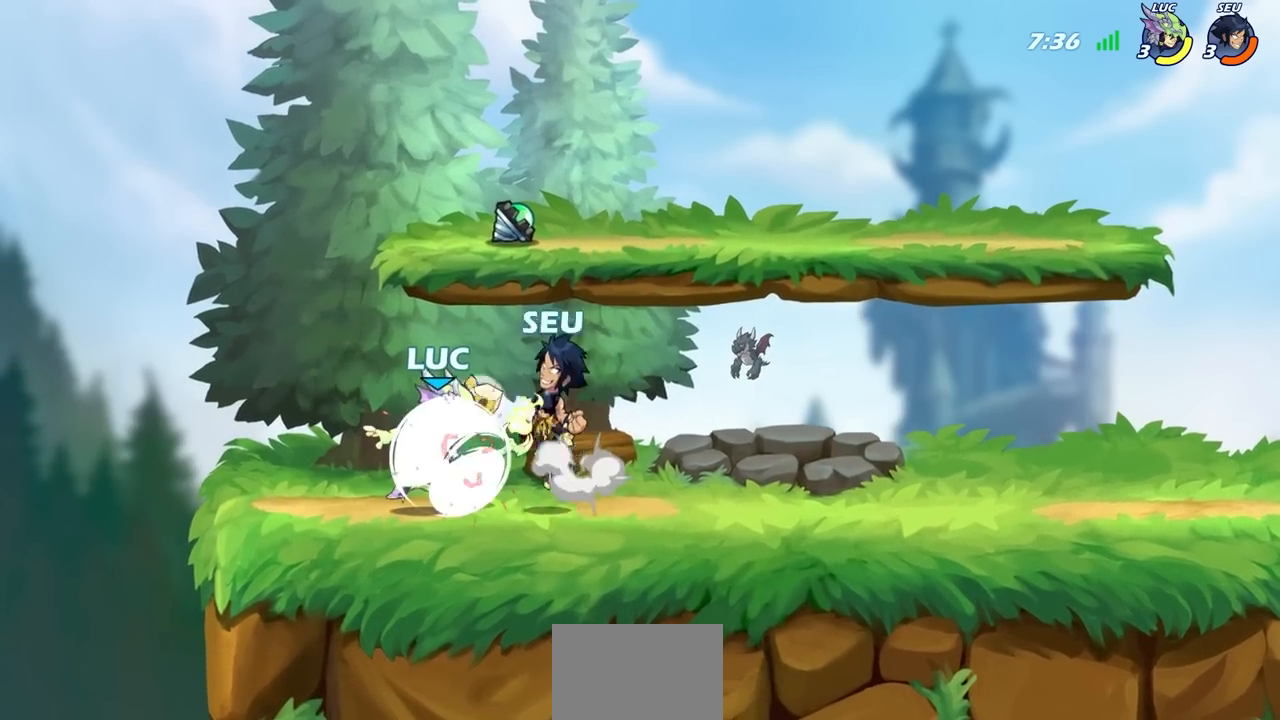
{"buttons": [], "left_stick": "center", "right_stick": "center", "events": [[200, "R2", "up"], [233, "left_stick", "up-left"], [300, "SQUARE", "down"], [317, "left_stick", "center"], [350, "SQUARE", "up"]]}
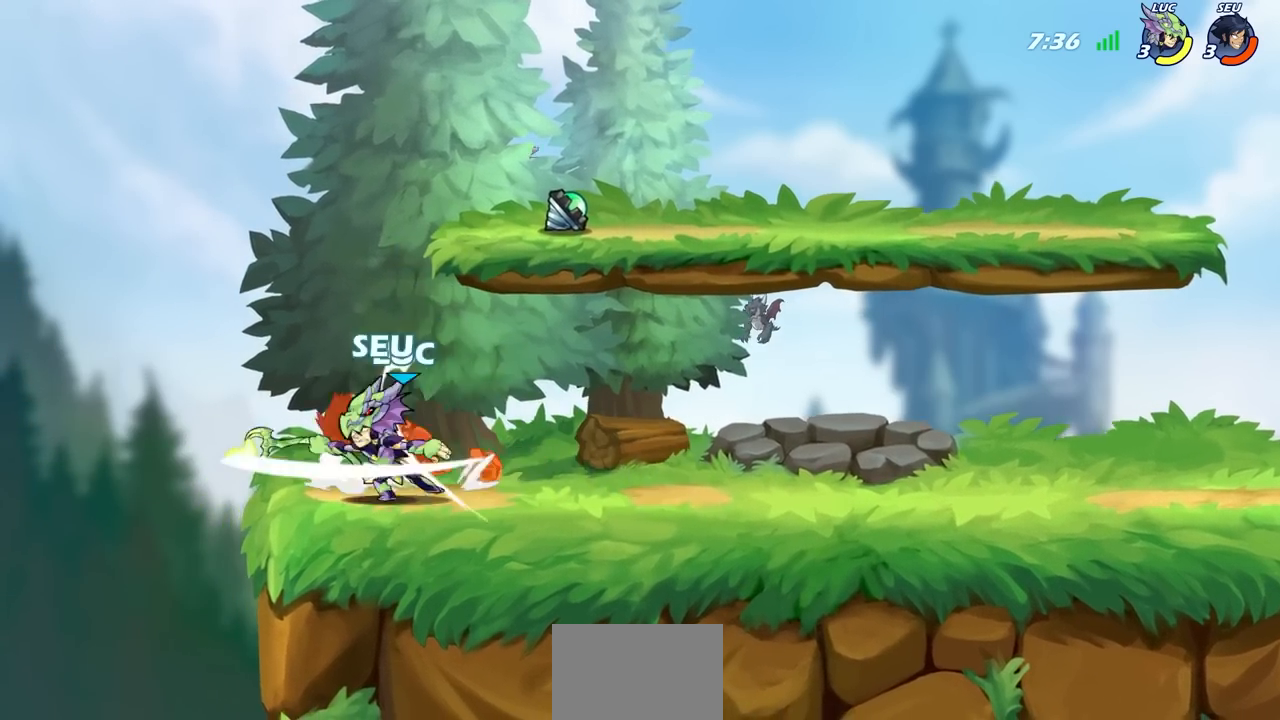
{"buttons": [], "left_stick": "center", "right_stick": "center", "events": []}
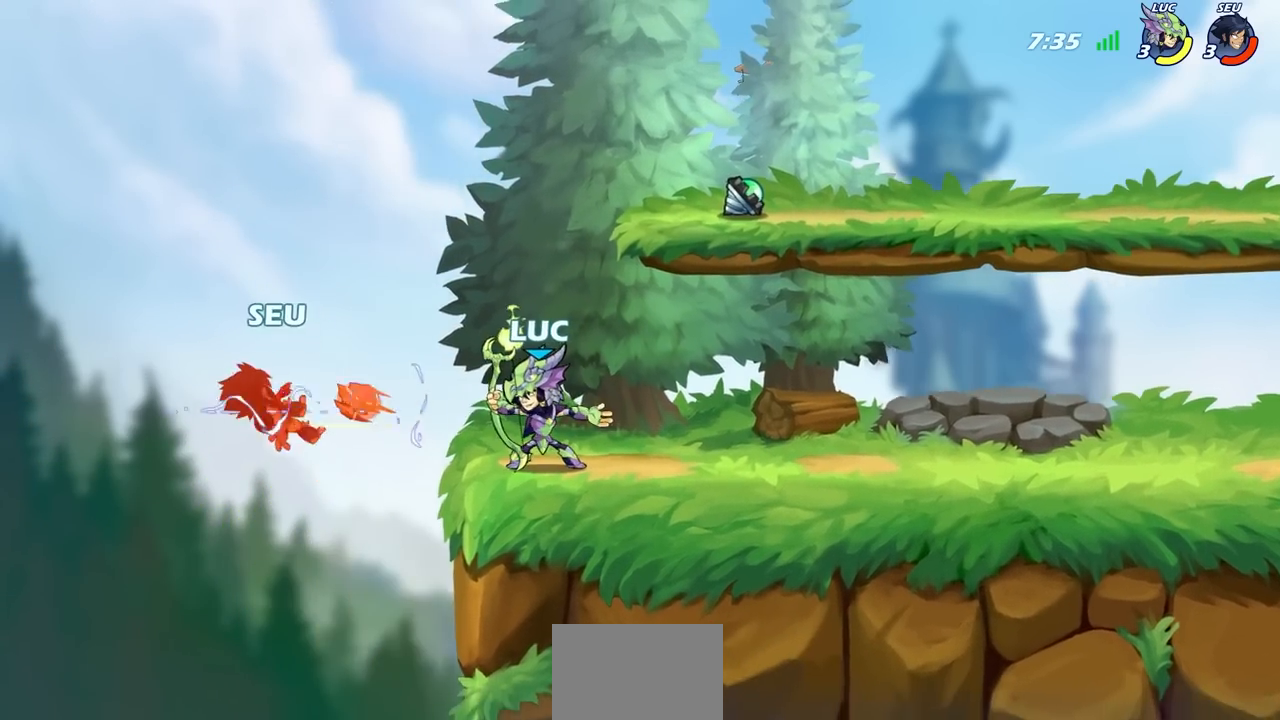
{"buttons": [], "left_stick": "left", "right_stick": "center", "events": [[83, "left_stick", "down-left"], [100, "R2", "down"], [117, "CIRCLE", "down"], [217, "CIRCLE", "up"], [217, "R2", "up"], [217, "left_stick", "center"], [350, "left_stick", "left"]]}
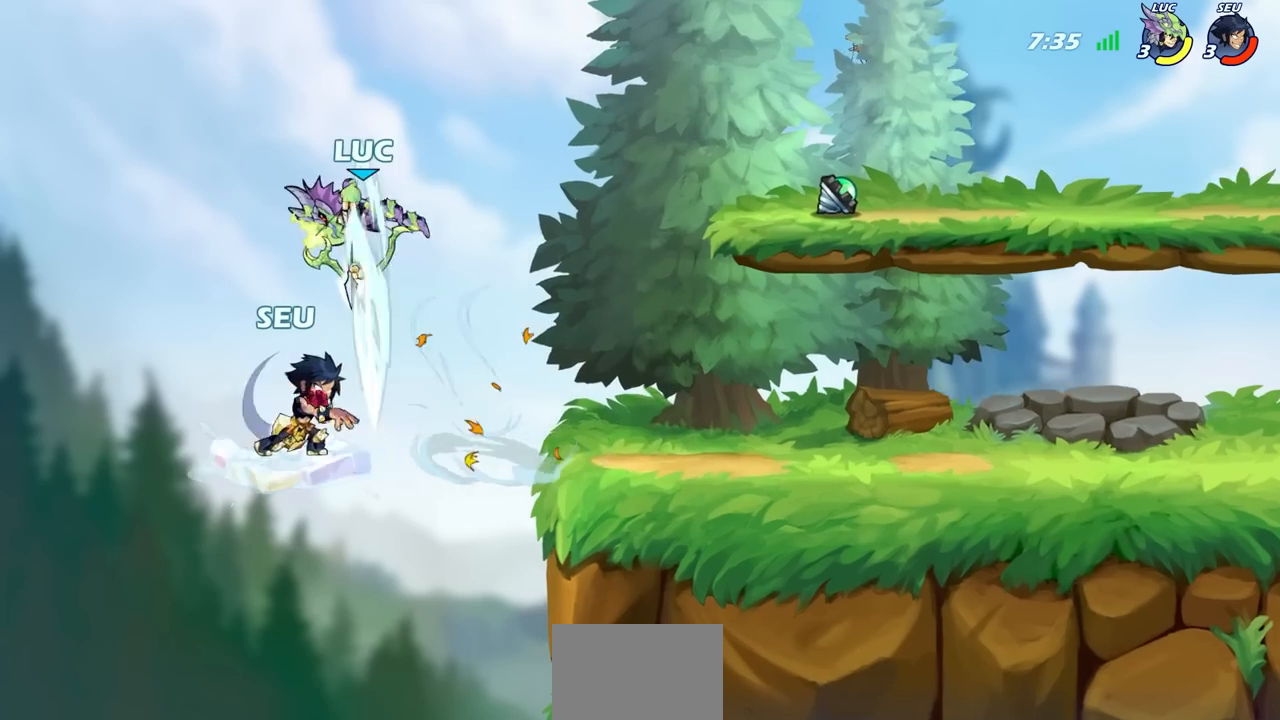
{"buttons": ["CROSS"], "left_stick": "left", "right_stick": "center", "events": [[17, "left_stick", "center"], [417, "left_stick", "left"], [483, "CROSS", "down"]]}
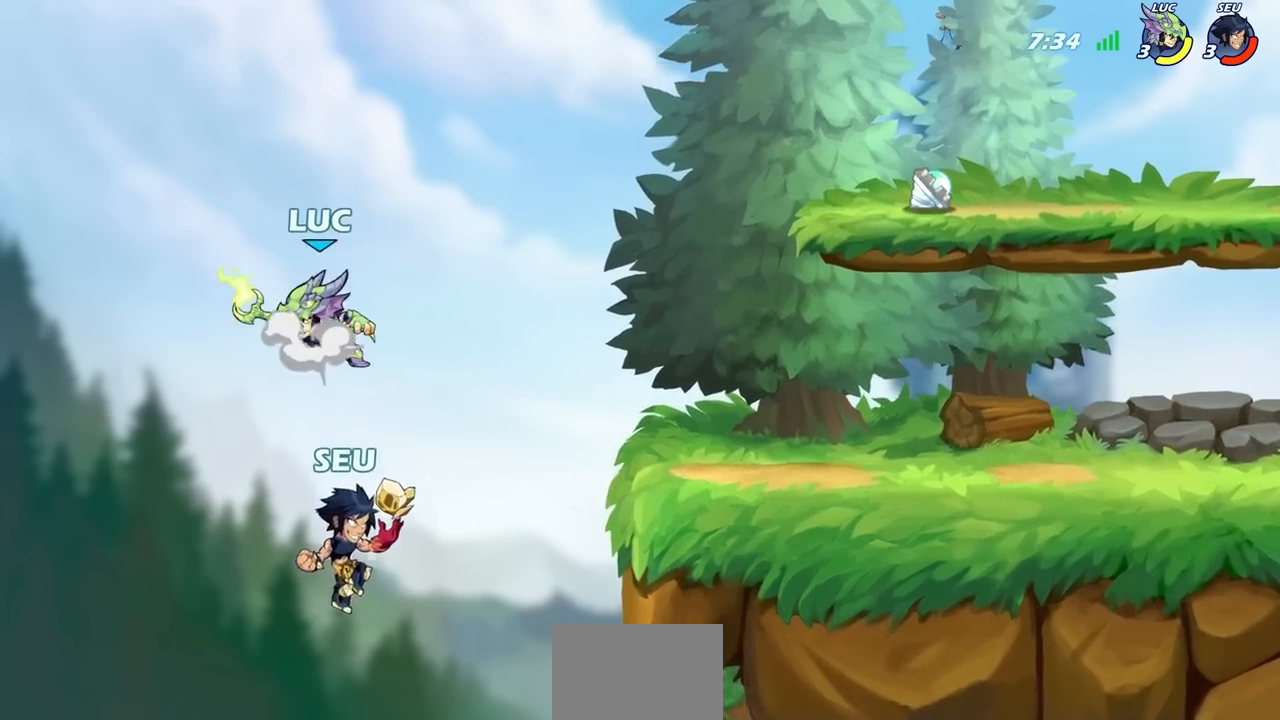
{"buttons": [], "left_stick": "up-left", "right_stick": "center", "events": [[100, "left_stick", "up-right"], [167, "CROSS", "up"], [450, "left_stick", "up-left"]]}
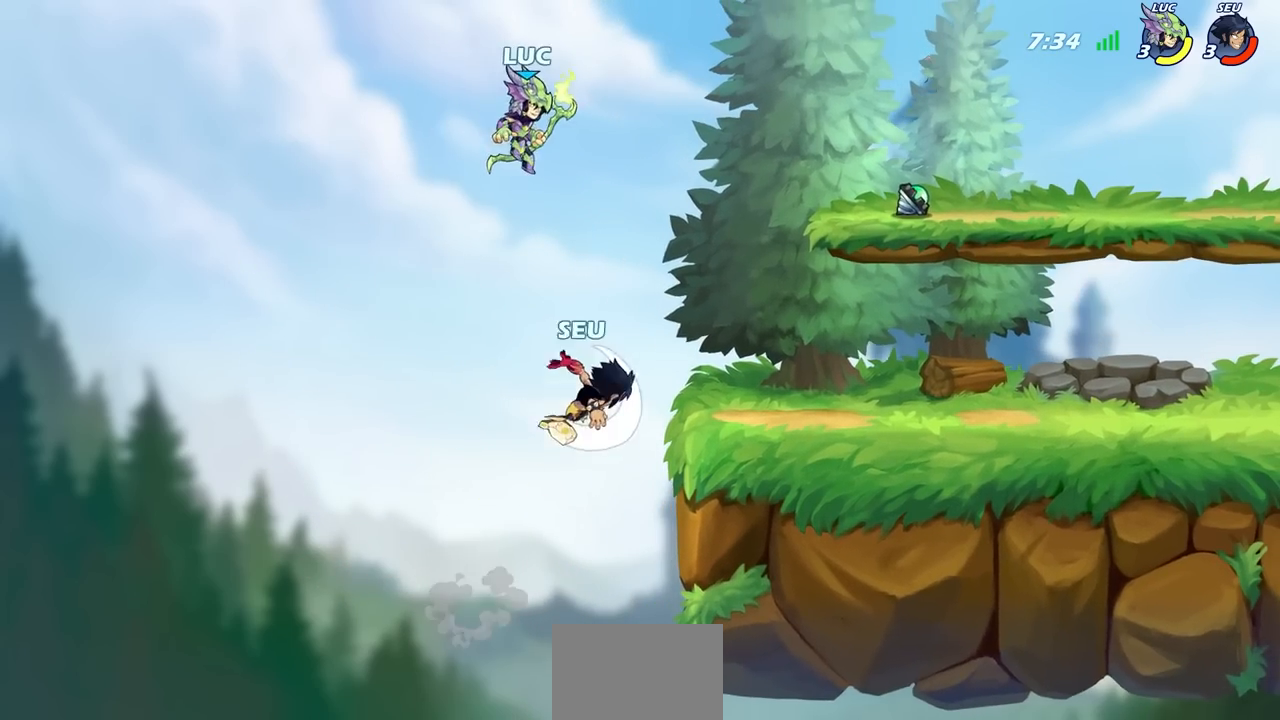
{"buttons": [], "left_stick": "right", "right_stick": "center", "events": [[100, "left_stick", "up-right"], [183, "SQUARE", "down"], [250, "SQUARE", "up"], [317, "left_stick", "right"]]}
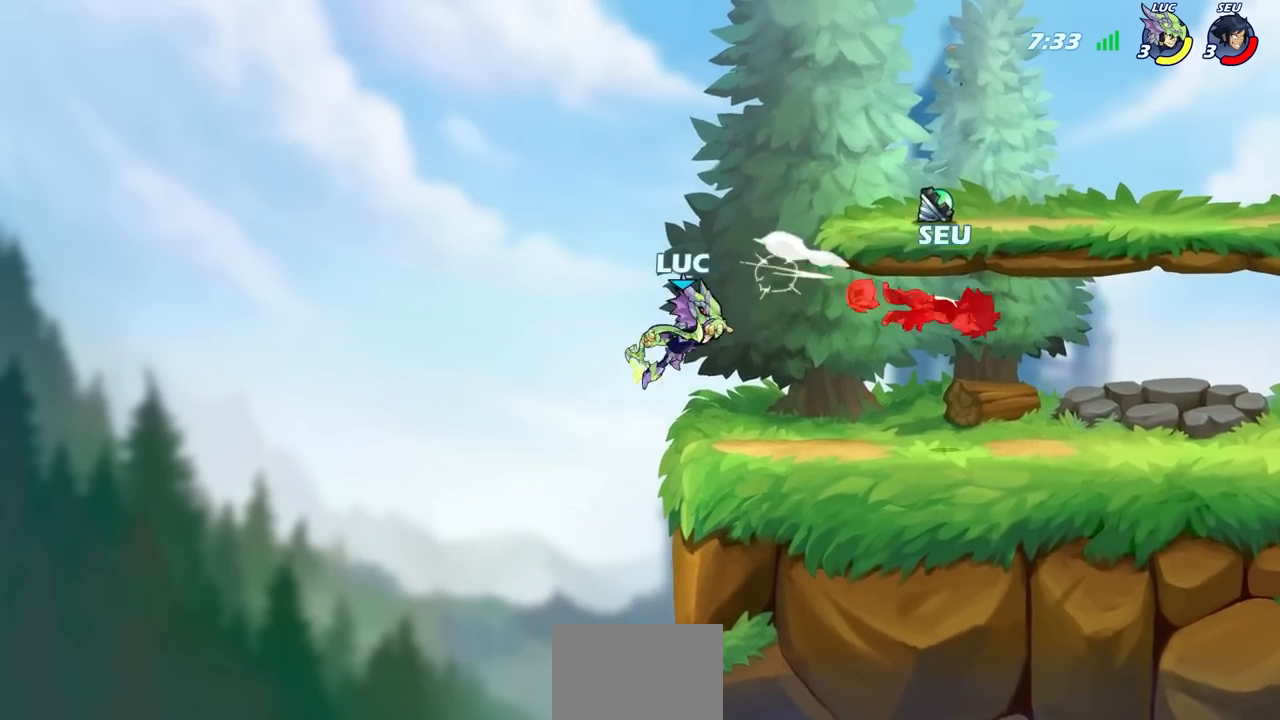
{"buttons": [], "left_stick": "right", "right_stick": "center", "events": []}
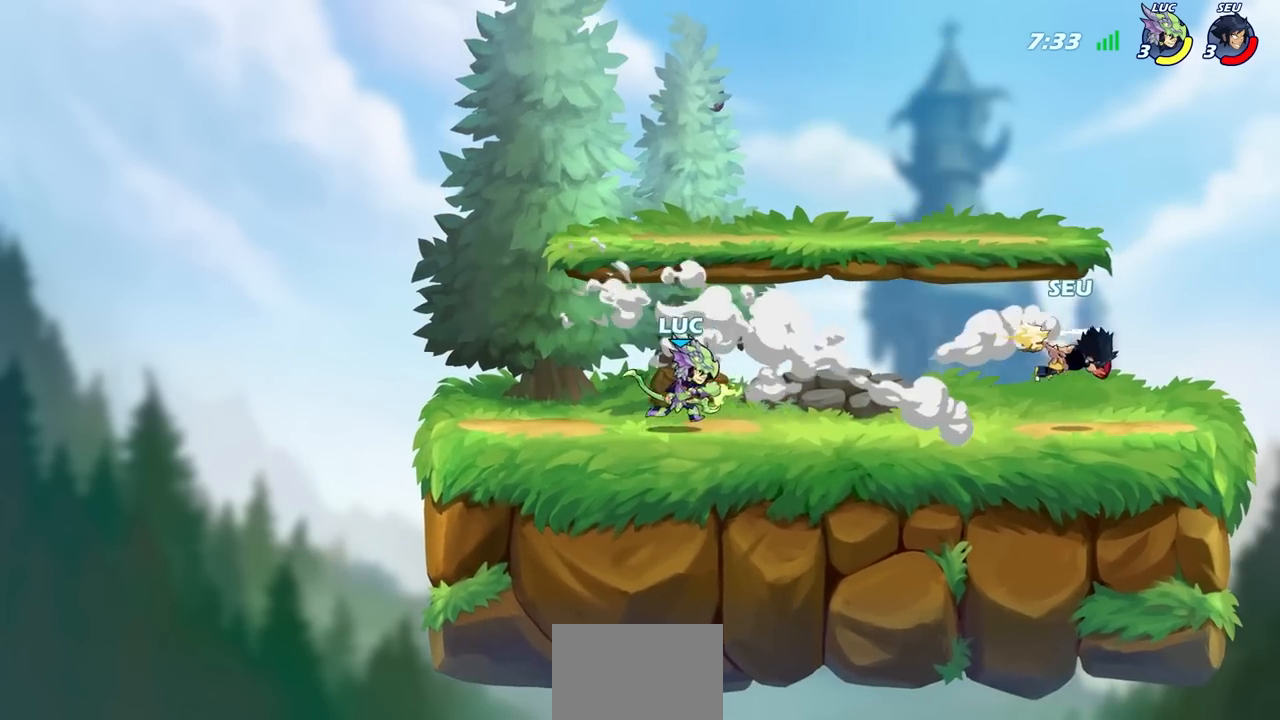
{"buttons": [], "left_stick": "center", "right_stick": "center", "events": [[33, "R2", "down"], [67, "CIRCLE", "down"], [150, "left_stick", "center"], [217, "R2", "up"], [267, "CIRCLE", "up"]]}
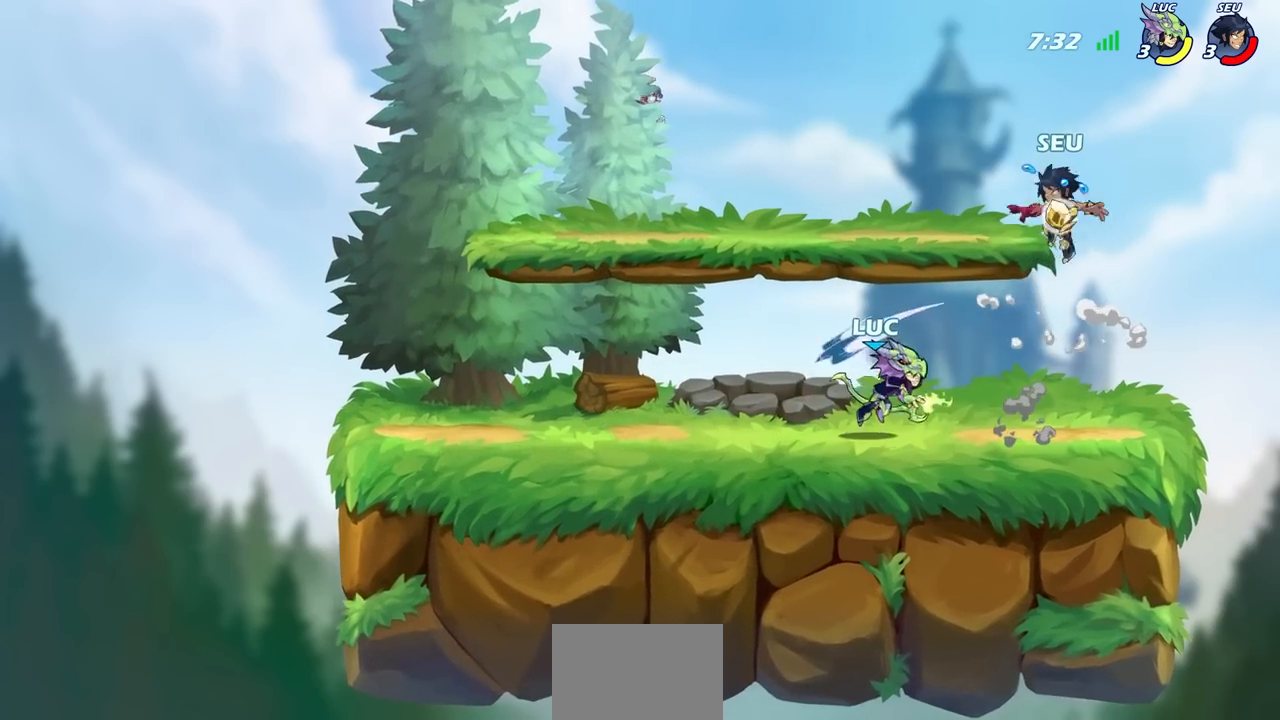
{"buttons": [], "left_stick": "left", "right_stick": "center", "events": [[467, "left_stick", "left"]]}
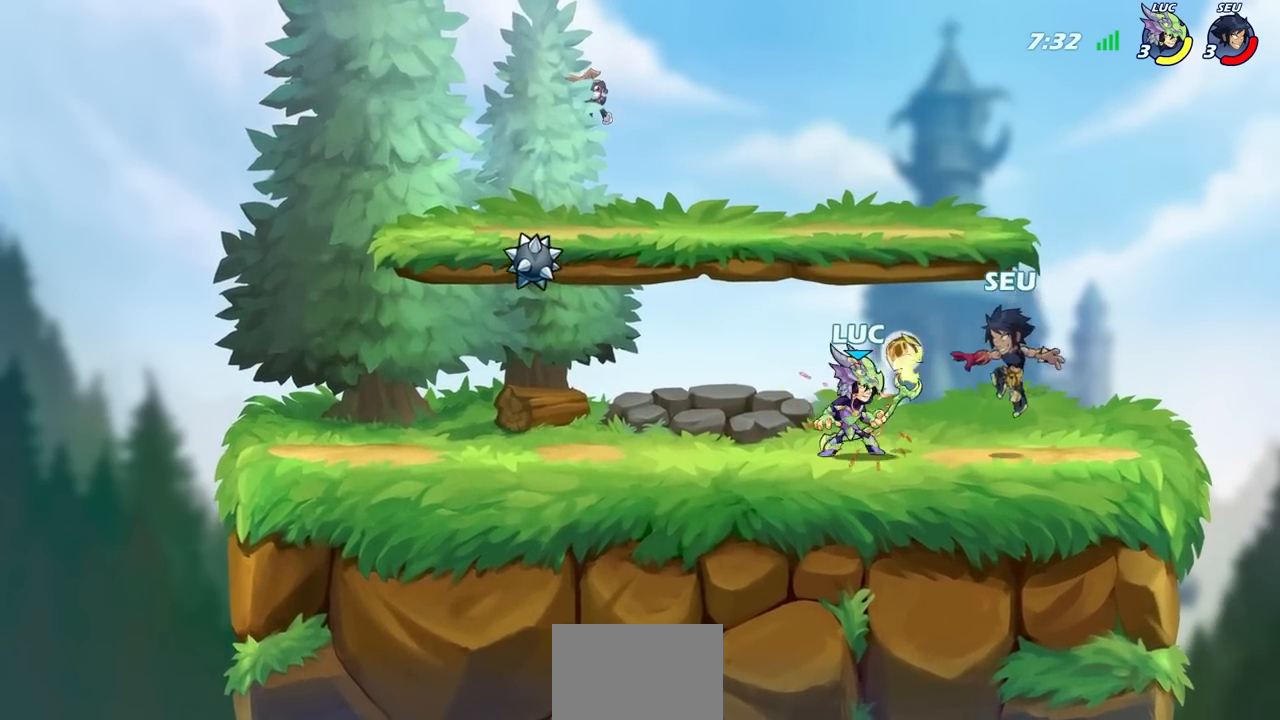
{"buttons": [], "left_stick": "left", "right_stick": "center", "events": [[17, "CROSS", "down"], [50, "R2", "down"], [233, "CROSS", "up"], [250, "R2", "up"], [317, "left_stick", "down"], [383, "SQUARE", "down"], [383, "left_stick", "right"], [467, "SQUARE", "up"], [500, "left_stick", "left"]]}